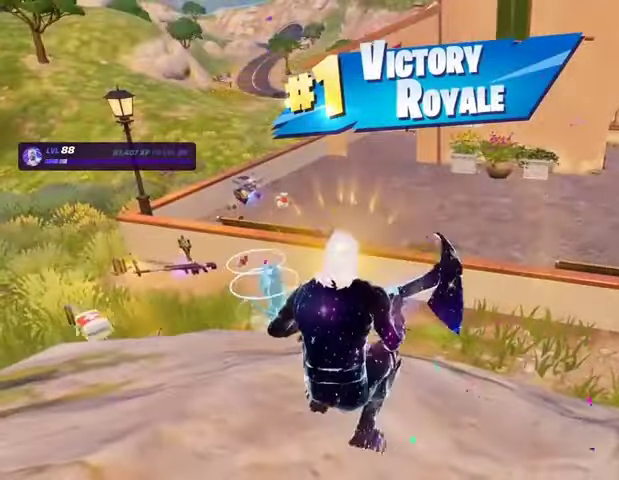
Gameplay with a controller (PlayStation layout); each line is a JSON object with the inputs held at the frame after it. "events" lists button and stick changes between this image and that frame as [ms after this image, input, new state], when the widget could be followed in between.
{"buttons": [], "left_stick": "center", "right_stick": "center", "events": []}
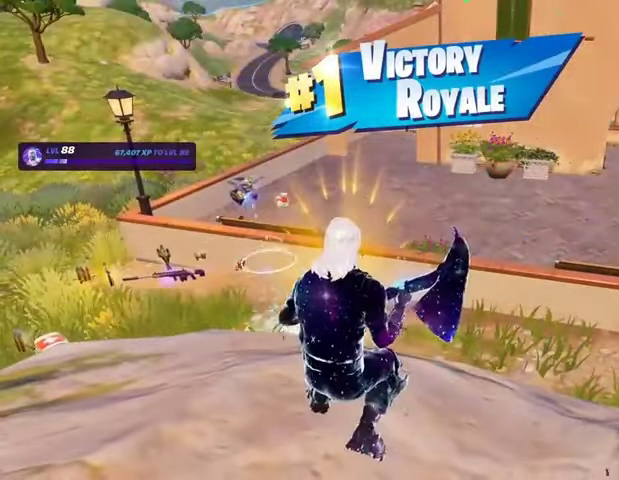
{"buttons": [], "left_stick": "center", "right_stick": "center", "events": []}
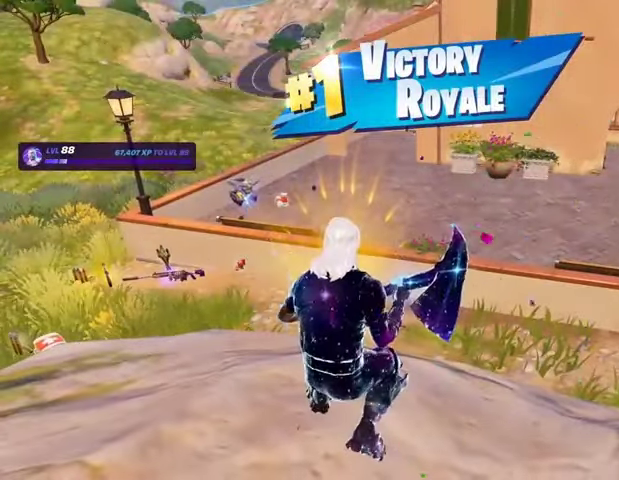
{"buttons": [], "left_stick": "center", "right_stick": "center", "events": []}
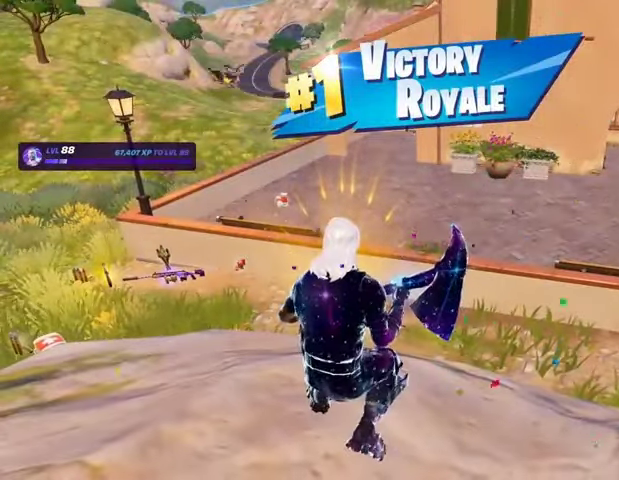
{"buttons": [], "left_stick": "center", "right_stick": "center", "events": []}
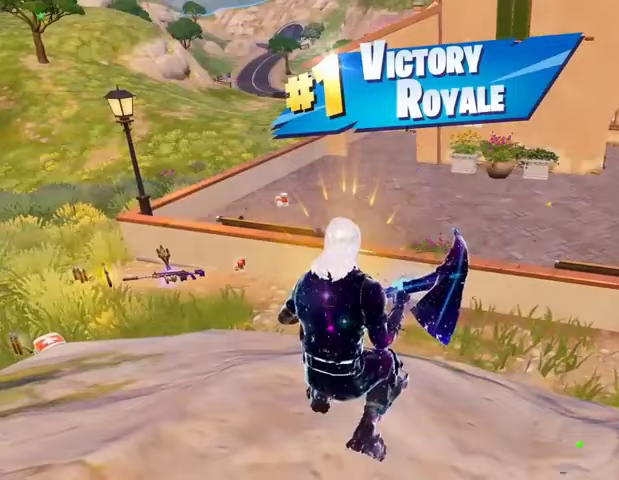
{"buttons": [], "left_stick": "center", "right_stick": "center", "events": []}
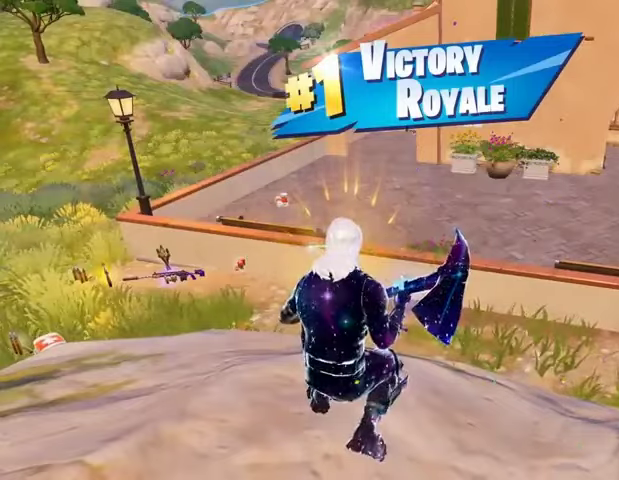
{"buttons": [], "left_stick": "center", "right_stick": "center", "events": []}
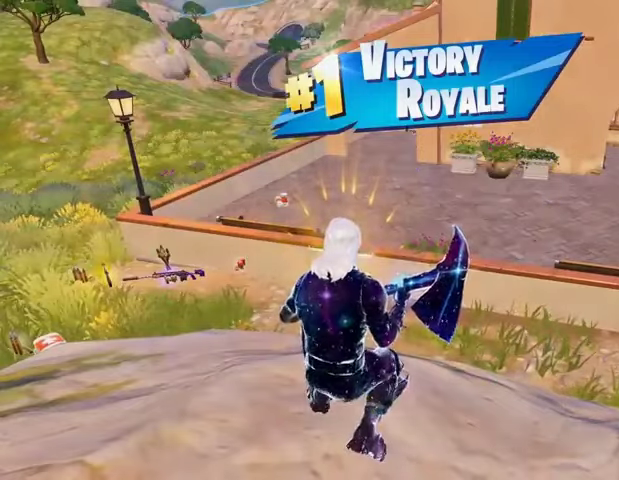
{"buttons": [], "left_stick": "center", "right_stick": "center", "events": []}
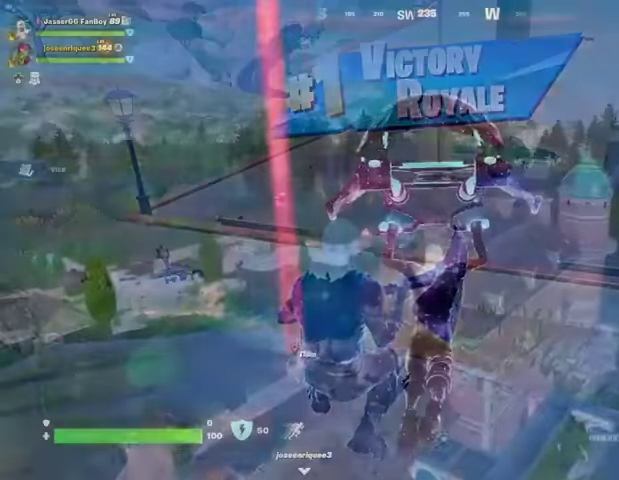
{"buttons": ["DPAD_RIGHT"], "left_stick": "center", "right_stick": "center", "events": [[433, "DPAD_RIGHT", "down"]]}
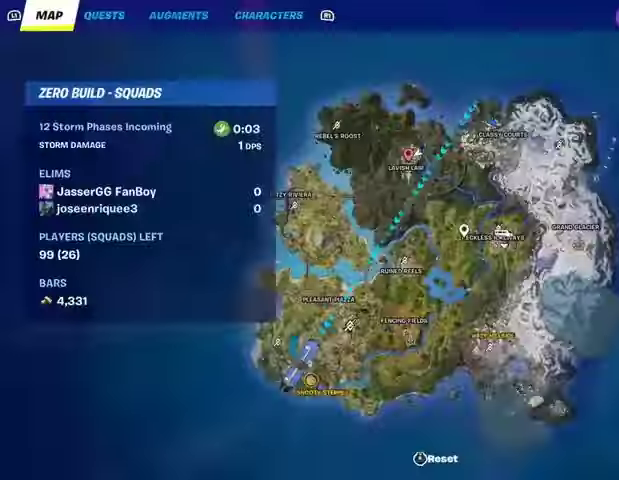
{"buttons": [], "left_stick": "center", "right_stick": "center", "events": [[33, "DPAD_RIGHT", "up"], [133, "DPAD_RIGHT", "down"], [167, "DPAD_RIGHT", "up"]]}
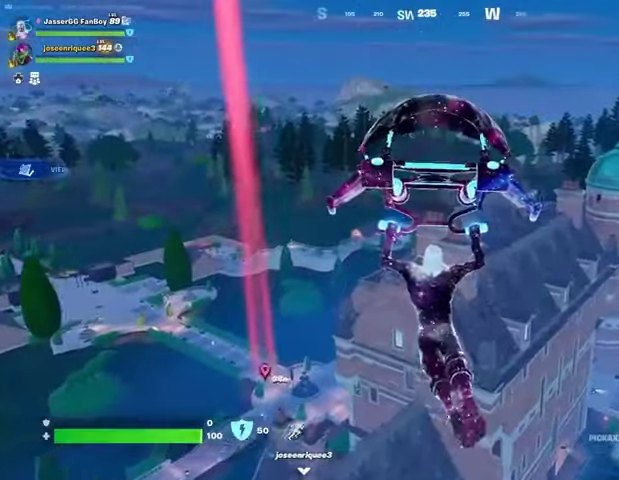
{"buttons": [], "left_stick": "left", "right_stick": "center", "events": [[167, "left_stick", "left"], [167, "right_stick", "right"], [300, "right_stick", "center"]]}
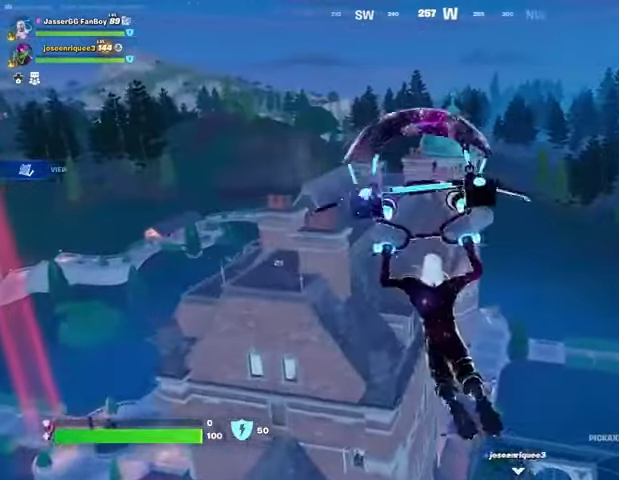
{"buttons": [], "left_stick": "up-left", "right_stick": "center", "events": [[133, "left_stick", "up-left"]]}
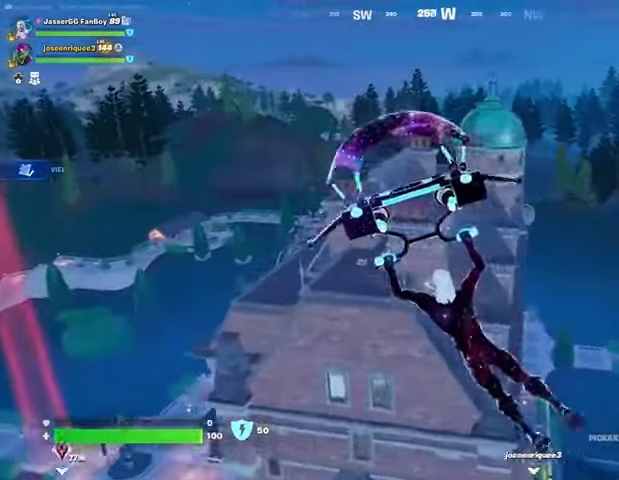
{"buttons": [], "left_stick": "up", "right_stick": "center", "events": [[300, "left_stick", "up"]]}
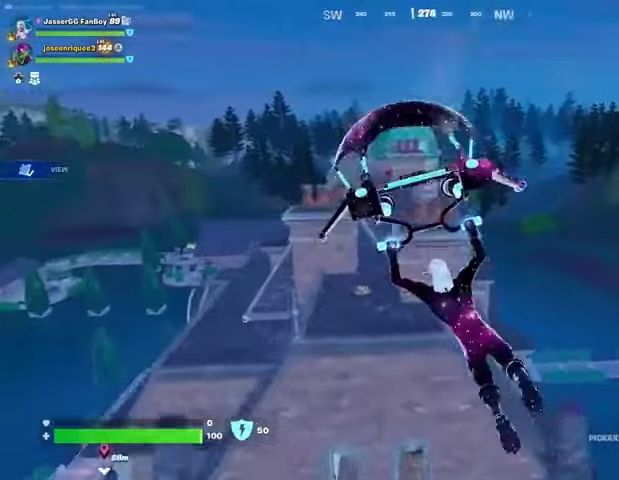
{"buttons": [], "left_stick": "up-right", "right_stick": "center", "events": [[500, "left_stick", "up-right"]]}
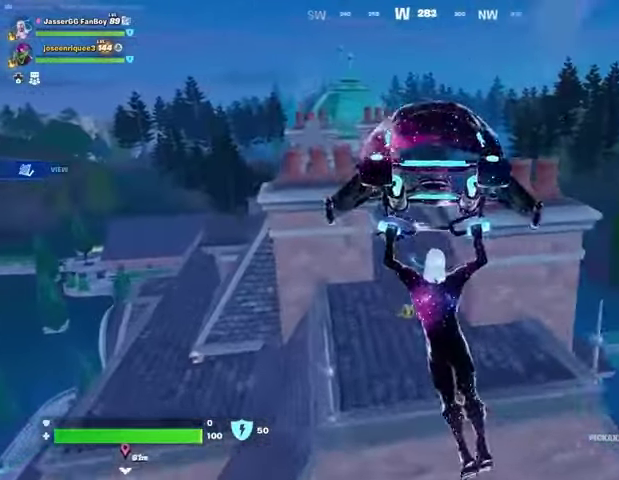
{"buttons": [], "left_stick": "right", "right_stick": "center", "events": [[133, "left_stick", "center"], [367, "left_stick", "right"]]}
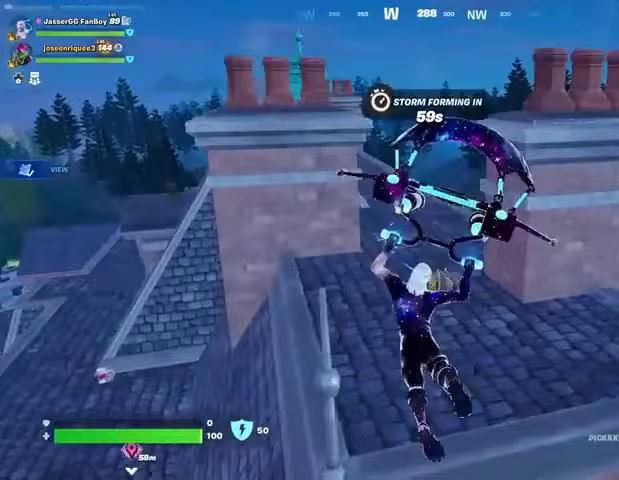
{"buttons": [], "left_stick": "up", "right_stick": "center", "events": [[67, "left_stick", "up"], [133, "SQUARE", "down"], [200, "SQUARE", "up"], [300, "SQUARE", "down"], [367, "SQUARE", "up"], [433, "SQUARE", "down"], [500, "SQUARE", "up"]]}
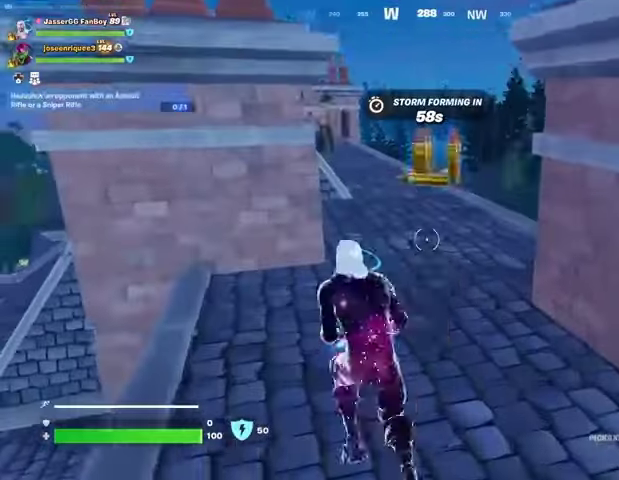
{"buttons": [], "left_stick": "up", "right_stick": "center", "events": []}
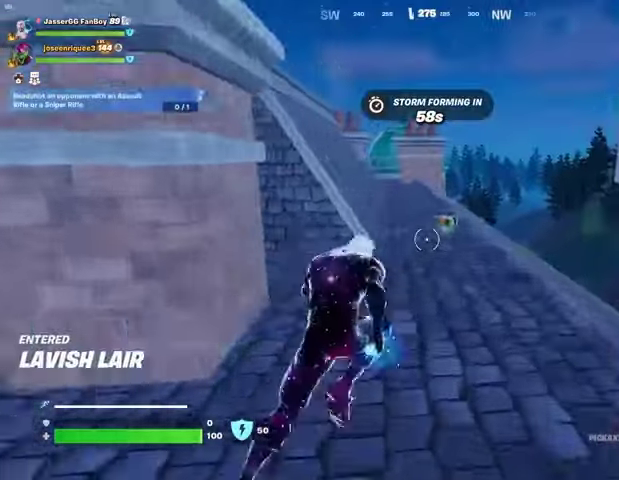
{"buttons": [], "left_stick": "up-left", "right_stick": "left", "events": [[300, "SQUARE", "down"], [367, "SQUARE", "up"], [367, "left_stick", "up-left"], [400, "right_stick", "left"]]}
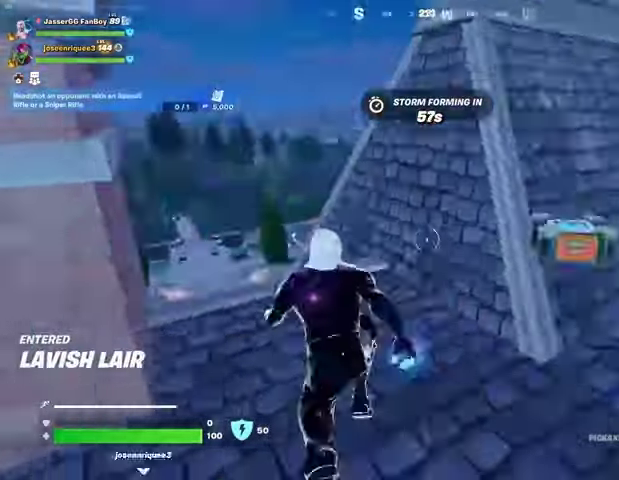
{"buttons": [], "left_stick": "up-left", "right_stick": "up", "events": [[33, "right_stick", "down-left"], [133, "right_stick", "center"], [200, "left_stick", "up"], [267, "right_stick", "down"], [400, "right_stick", "center"], [500, "left_stick", "up-left"], [500, "right_stick", "up"]]}
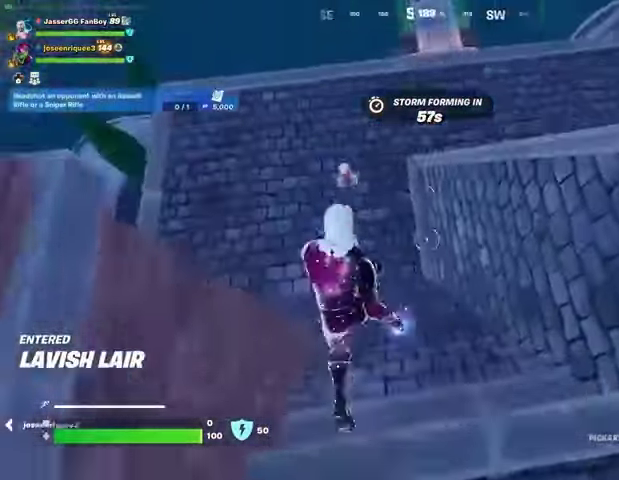
{"buttons": [], "left_stick": "up-left", "right_stick": "up-right", "events": [[167, "right_stick", "center"], [333, "right_stick", "up-right"]]}
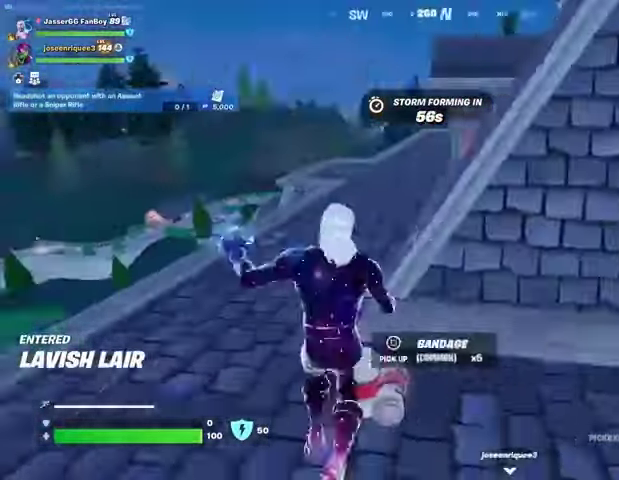
{"buttons": [], "left_stick": "up", "right_stick": "center", "events": [[33, "right_stick", "center"], [267, "left_stick", "up"]]}
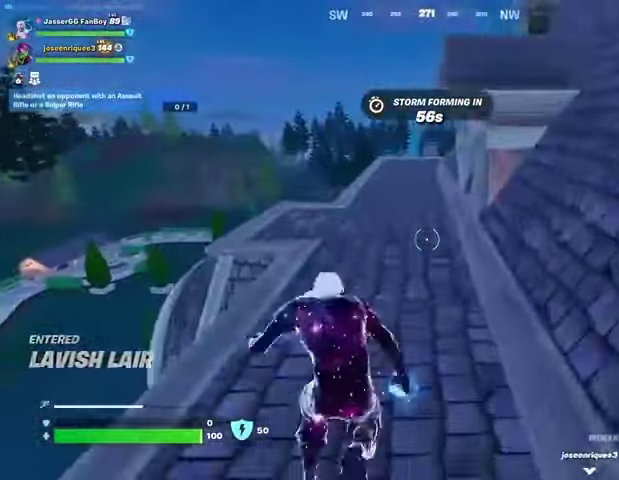
{"buttons": ["DPAD_UP"], "left_stick": "center", "right_stick": "center", "events": [[267, "R3", "down"], [333, "R3", "up"], [333, "left_stick", "center"], [467, "DPAD_UP", "down"]]}